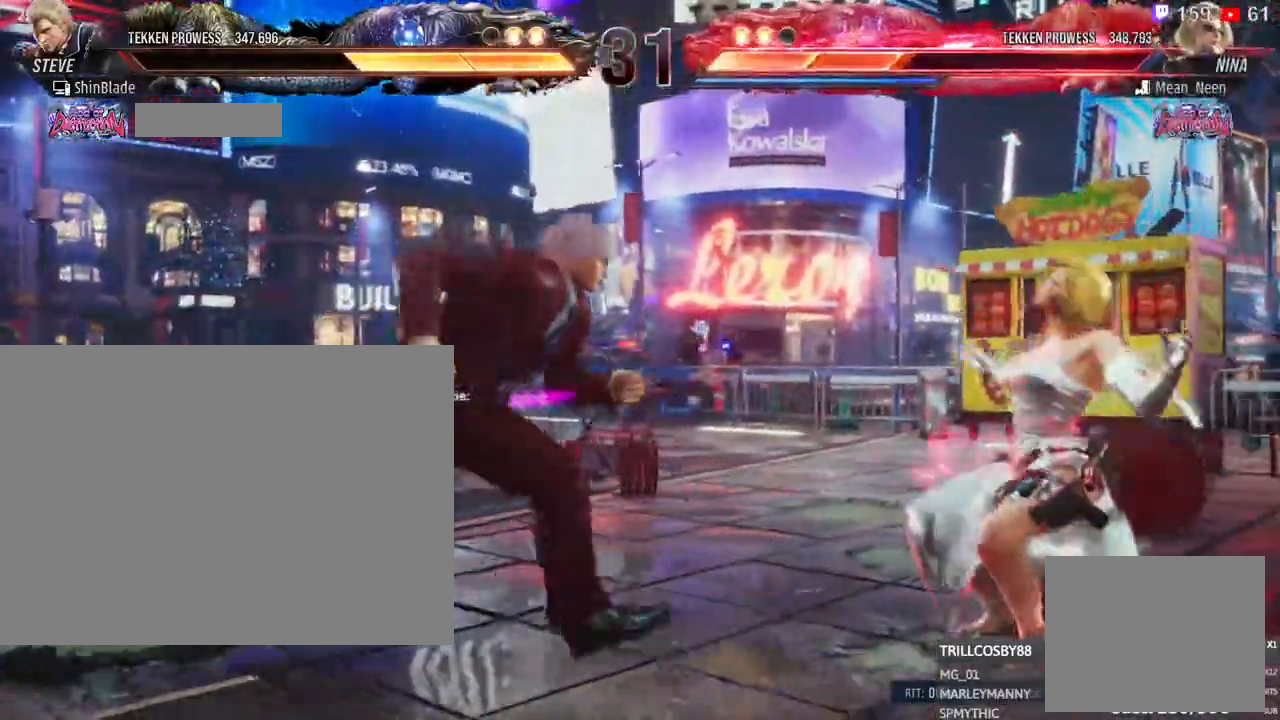
Gameplay with a controller (PlayStation layout); each line is a JSON object with the inputs held at the frame after it (dt_ms = milliseconds from this image to that frame). "events" lists button and stick changes between this image and that frame as [ms after this image, input, new state], when the widget could be followed in between. Not read: R3.
{"dt_ms": 500, "buttons": ["DPAD_RIGHT"], "left_stick": "center", "right_stick": "center", "events": [[33, "DPAD_RIGHT", "up"], [100, "DPAD_UP", "down"], [183, "DPAD_UP", "up"], [250, "DPAD_UP", "down"], [333, "DPAD_UP", "up"], [383, "TRIANGLE", "down"], [467, "DPAD_RIGHT", "down"], [483, "TRIANGLE", "up"]]}
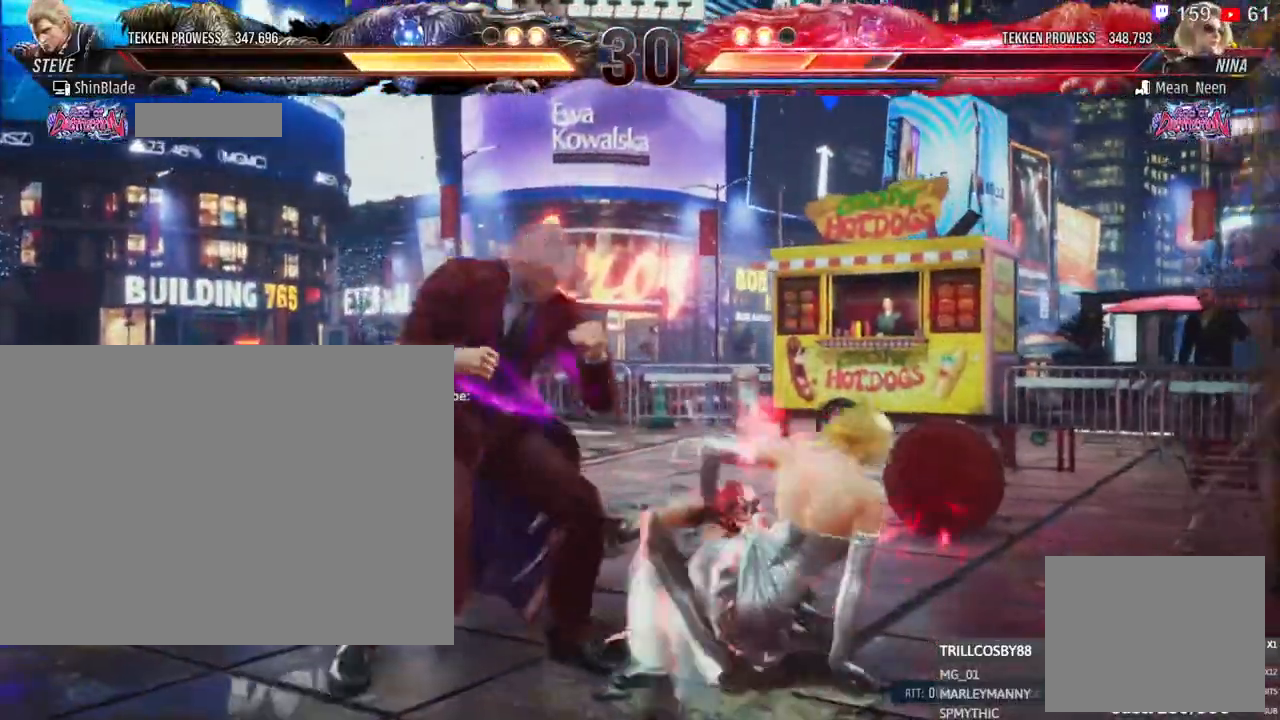
{"dt_ms": 500, "buttons": ["SQUARE", "DPAD_LEFT"], "left_stick": "center", "right_stick": "center"}
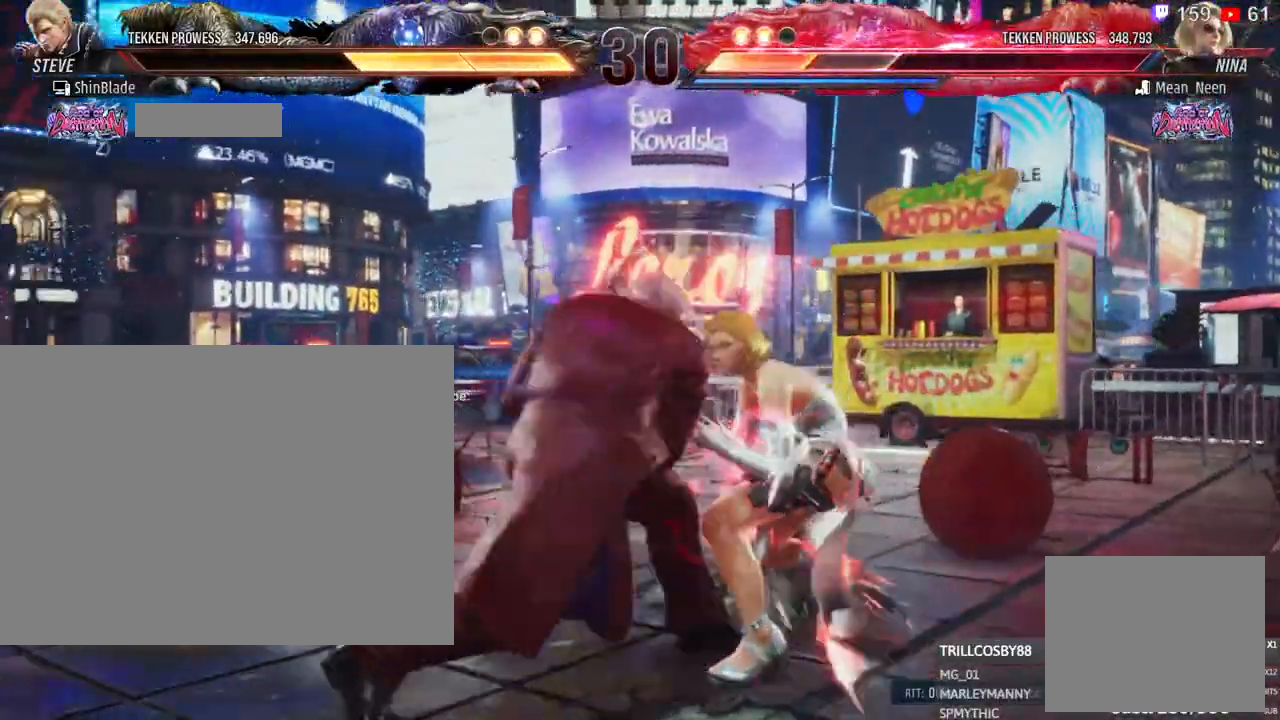
{"dt_ms": 500, "buttons": ["DPAD_LEFT"], "left_stick": "center", "right_stick": "center", "events": [[67, "SQUARE", "up"], [67, "TRIANGLE", "down"], [150, "SQUARE", "down"], [150, "TRIANGLE", "up"], [317, "SQUARE", "up"], [433, "TRIANGLE", "down"], [500, "TRIANGLE", "up"]]}
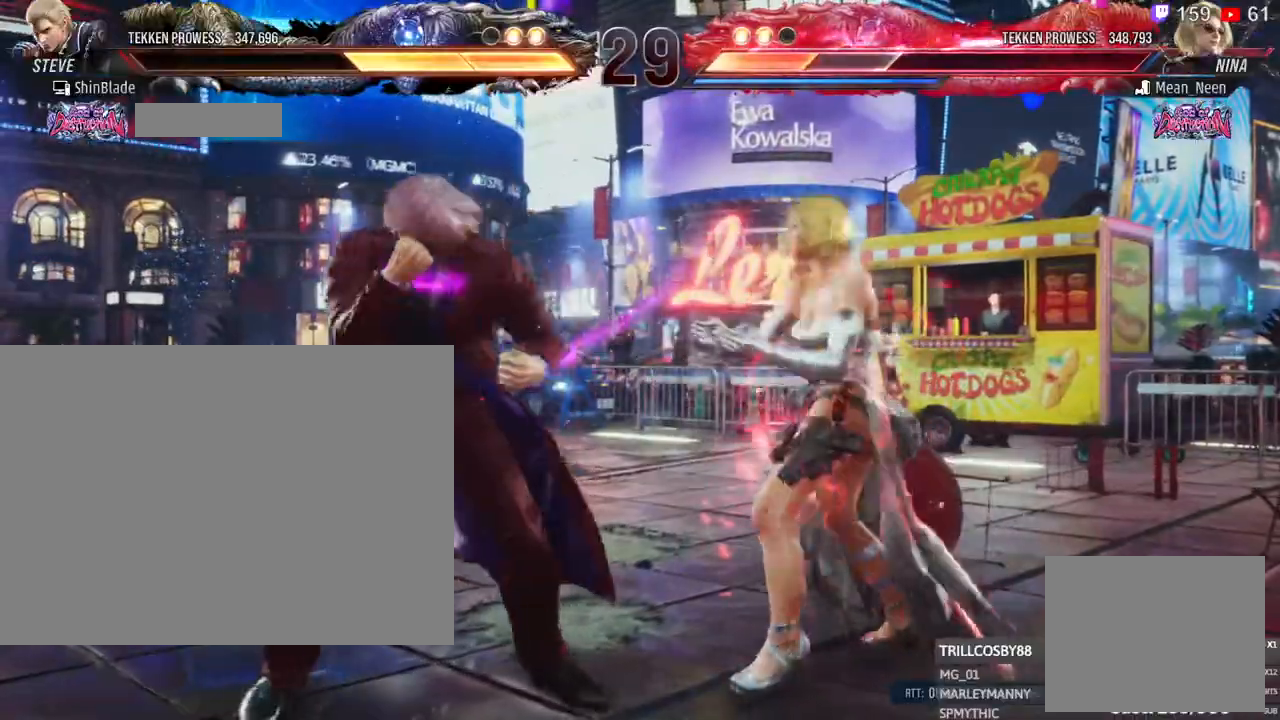
{"dt_ms": 500, "buttons": ["TRIANGLE", "DPAD_LEFT"], "left_stick": "center", "right_stick": "center", "events": [[83, "TRIANGLE", "down"], [333, "SQUARE", "down"], [433, "SQUARE", "up"]]}
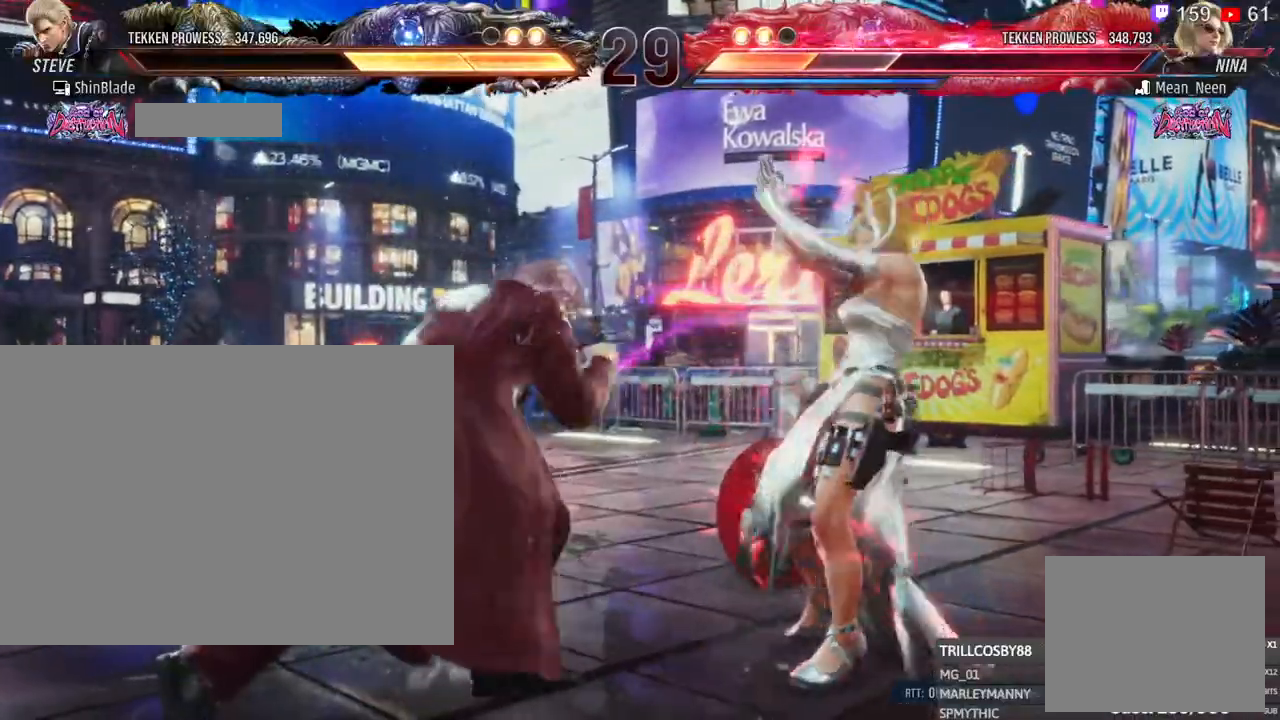
{"dt_ms": 500, "buttons": ["DPAD_DOWN", "DPAD_LEFT"], "left_stick": "center", "right_stick": "center"}
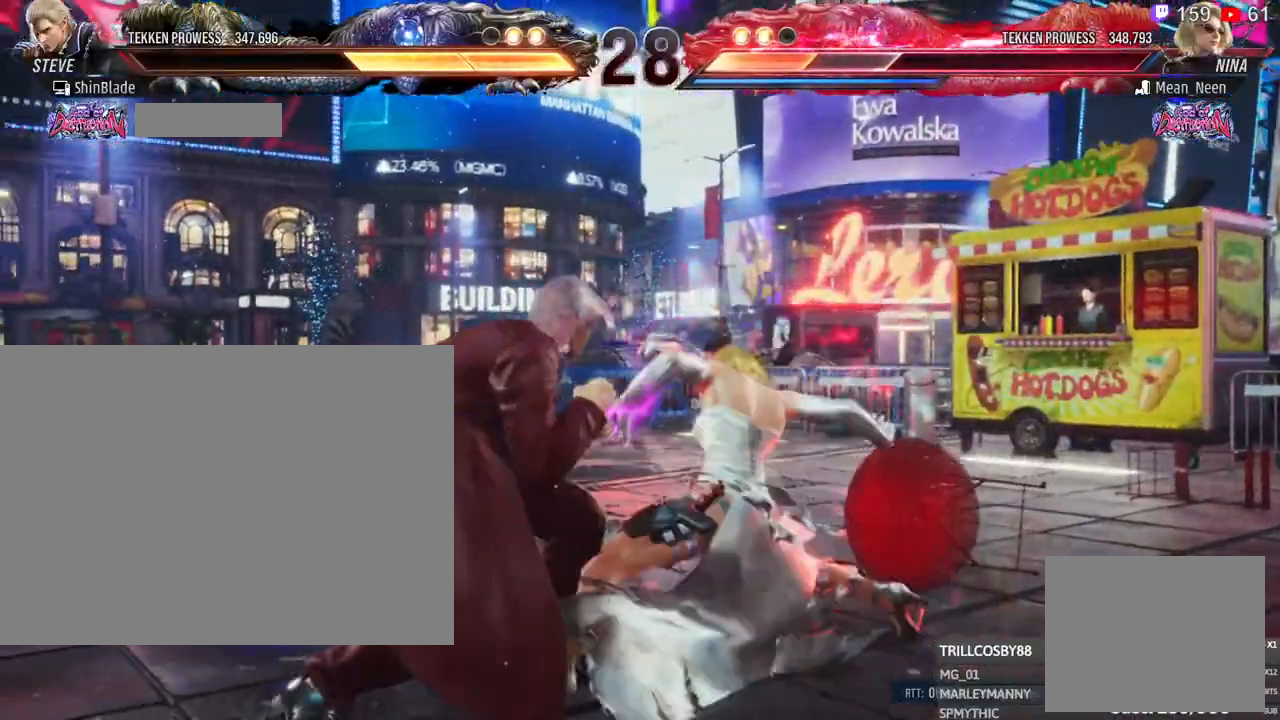
{"dt_ms": 500, "buttons": ["SQUARE", "DPAD_LEFT"], "left_stick": "center", "right_stick": "center"}
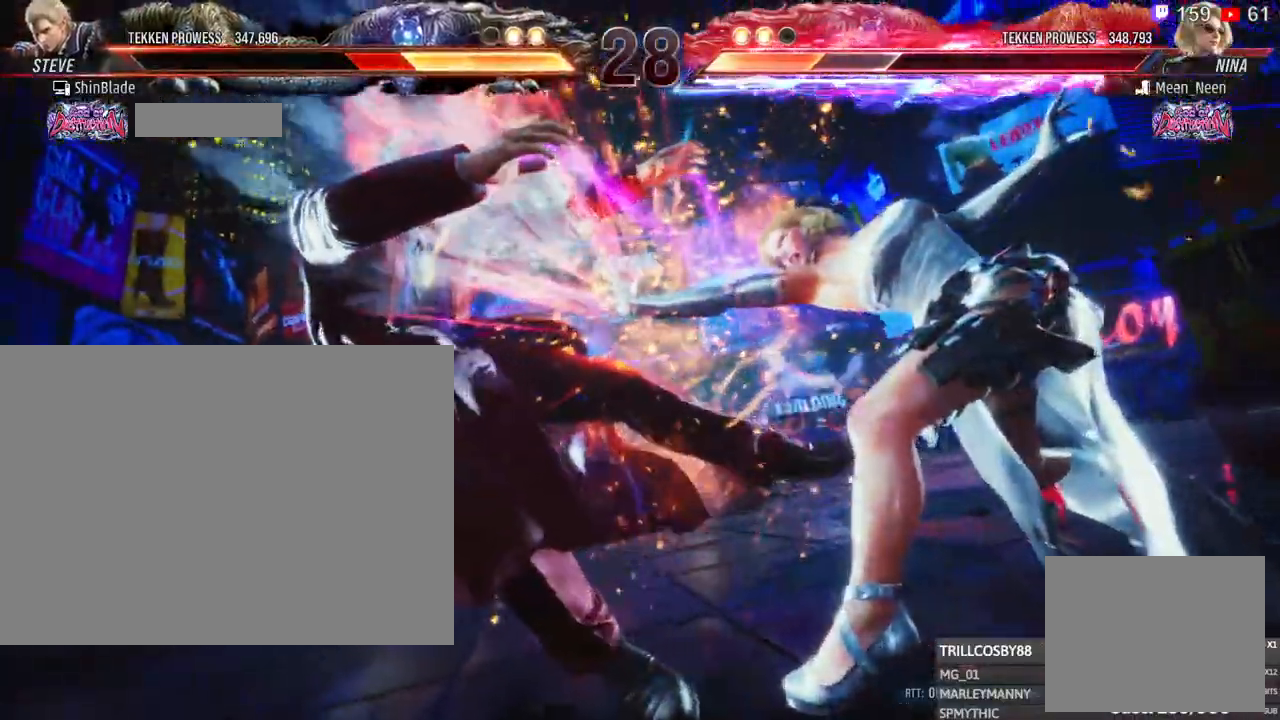
{"dt_ms": 500, "buttons": ["SQUARE", "R2", "DPAD_UP"], "left_stick": "center", "right_stick": "center"}
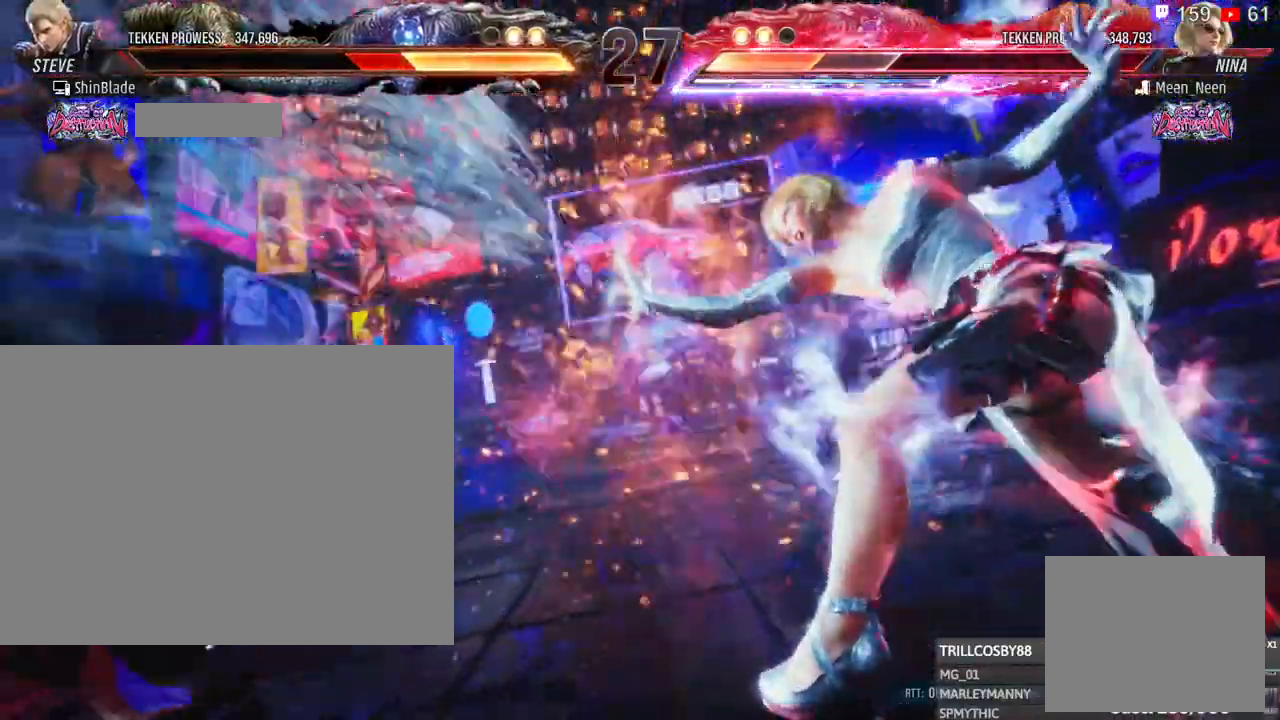
{"dt_ms": 500, "buttons": ["CIRCLE", "SQUARE", "R2", "DPAD_DOWN", "DPAD_LEFT"], "left_stick": "center", "right_stick": "center"}
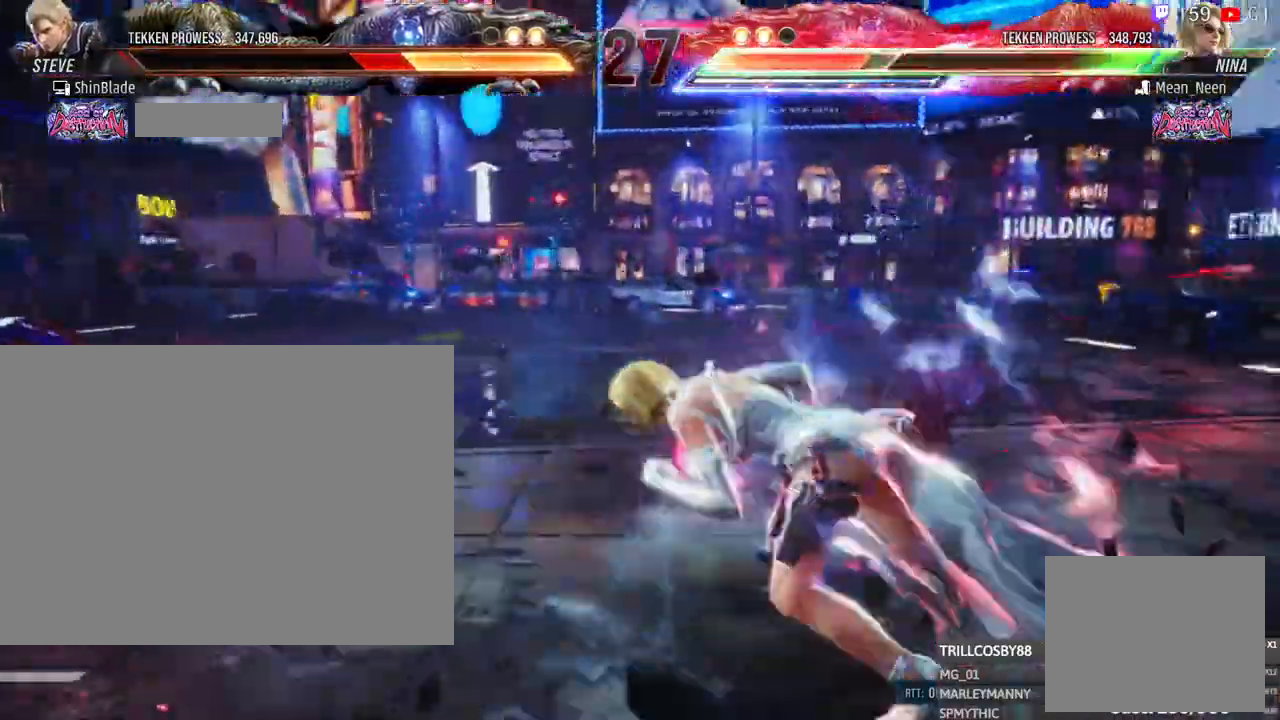
{"dt_ms": 500, "buttons": [], "left_stick": "center", "right_stick": "center"}
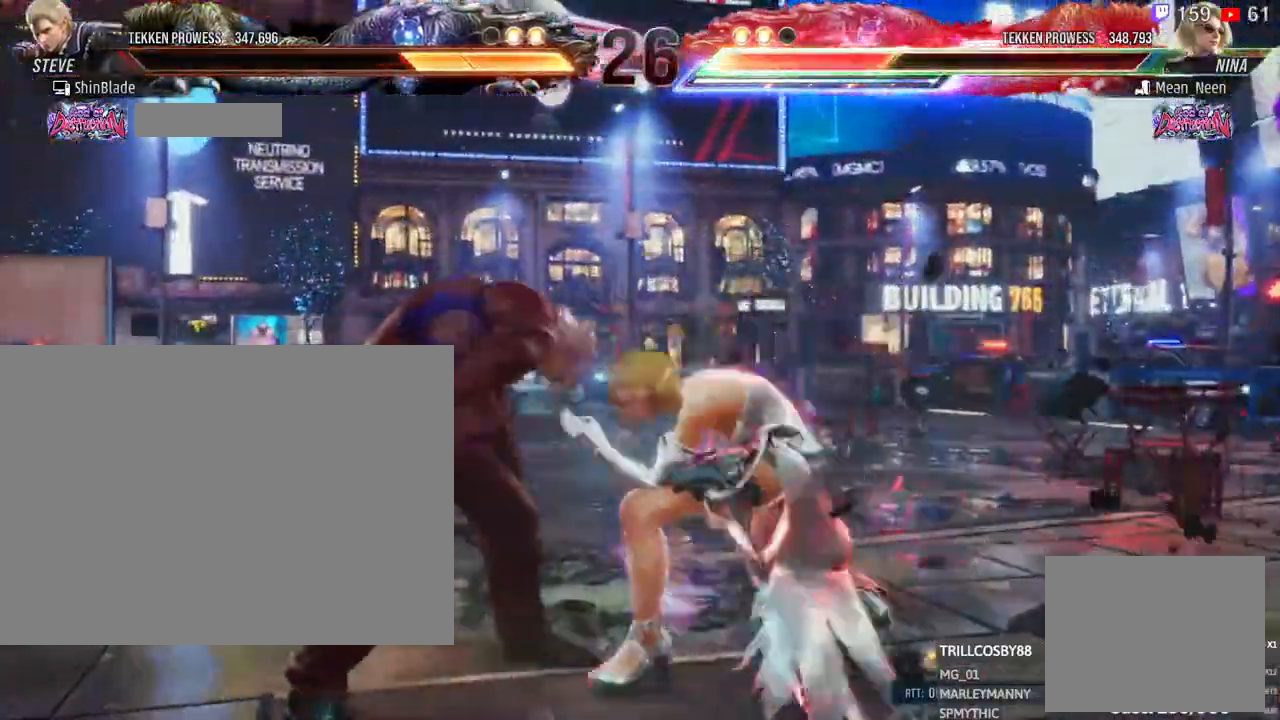
{"dt_ms": 500, "buttons": ["R1", "DPAD_DOWN", "DPAD_LEFT"], "left_stick": "center", "right_stick": "center", "events": [[50, "DPAD_LEFT", "down"], [317, "DPAD_DOWN", "down"], [333, "DPAD_DOWN", "up"], [483, "DPAD_DOWN", "down"], [500, "R1", "down"]]}
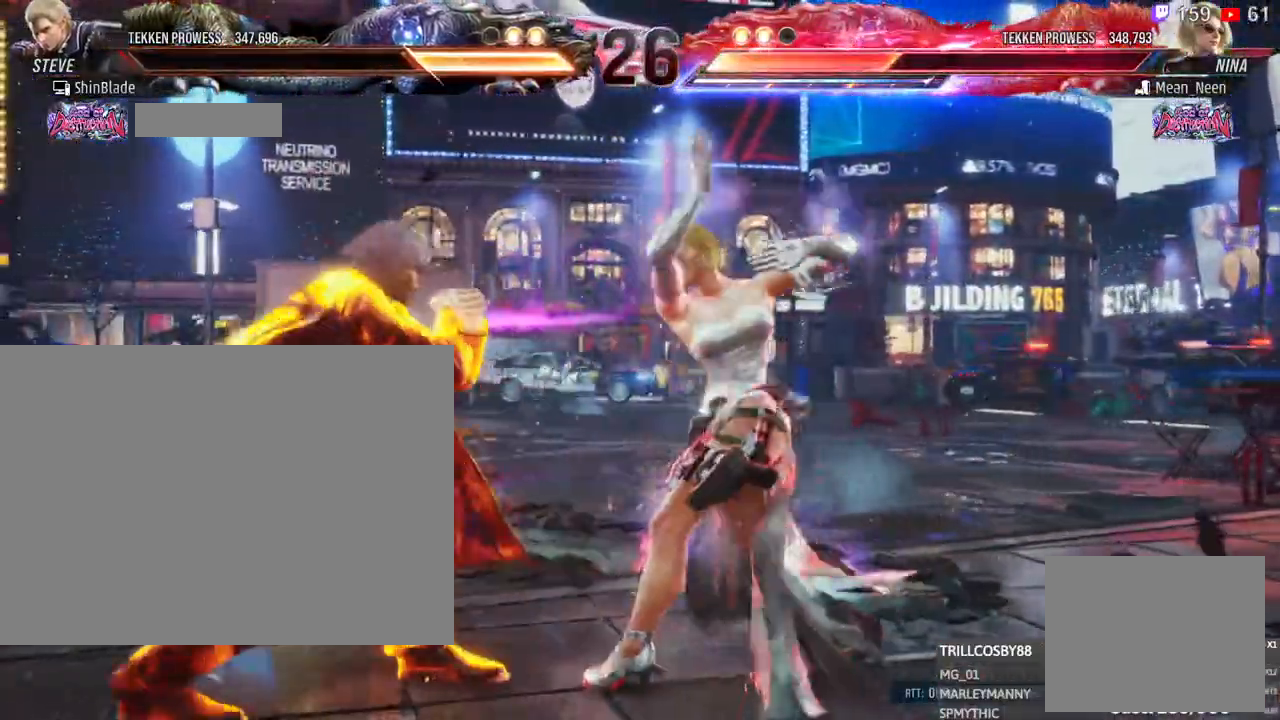
{"dt_ms": 500, "buttons": ["TRIANGLE"], "left_stick": "center", "right_stick": "center", "events": [[117, "DPAD_DOWN", "up"], [133, "R1", "up"], [183, "DPAD_LEFT", "up"], [250, "SQUARE", "down"], [317, "SQUARE", "up"], [383, "SQUARE", "down"], [450, "SQUARE", "up"], [500, "TRIANGLE", "down"]]}
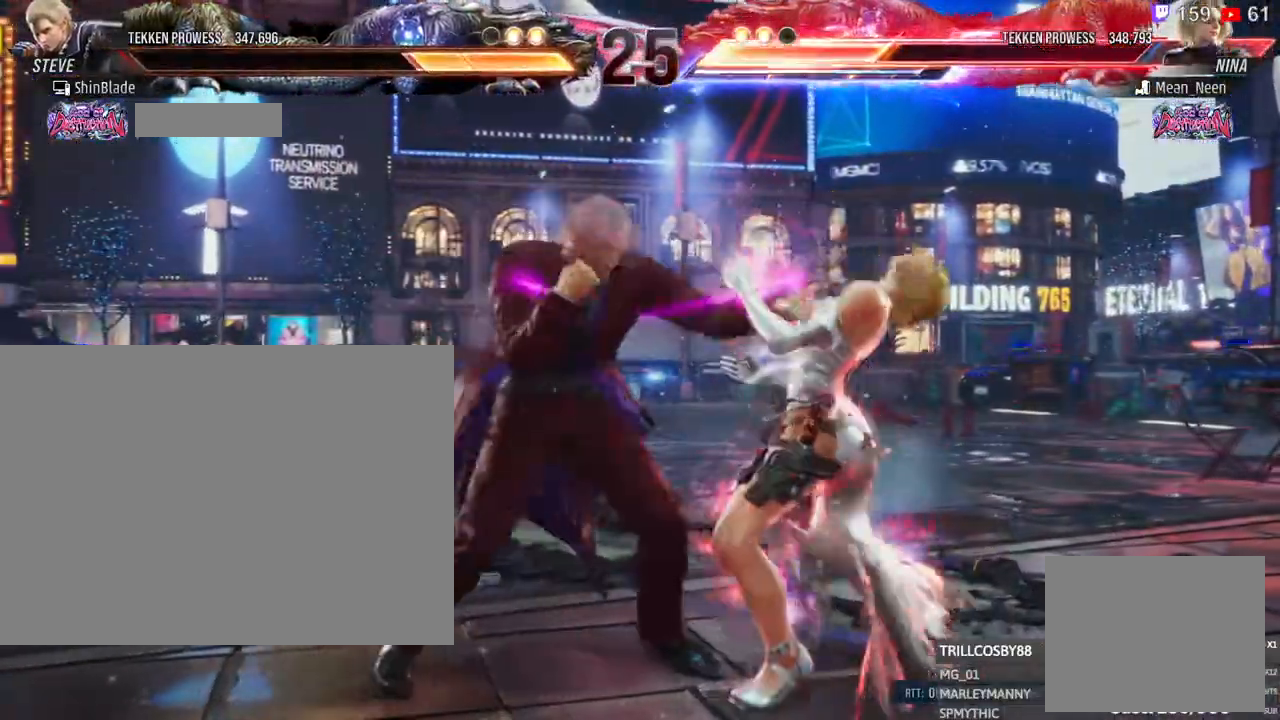
{"dt_ms": 500, "buttons": ["SQUARE"], "left_stick": "center", "right_stick": "center", "events": [[83, "TRIANGLE", "up"], [133, "TRIANGLE", "down"], [250, "SQUARE", "down"], [267, "TRIANGLE", "up"], [300, "TRIANGLE", "down"], [350, "SQUARE", "up"], [467, "SQUARE", "down"], [483, "TRIANGLE", "up"]]}
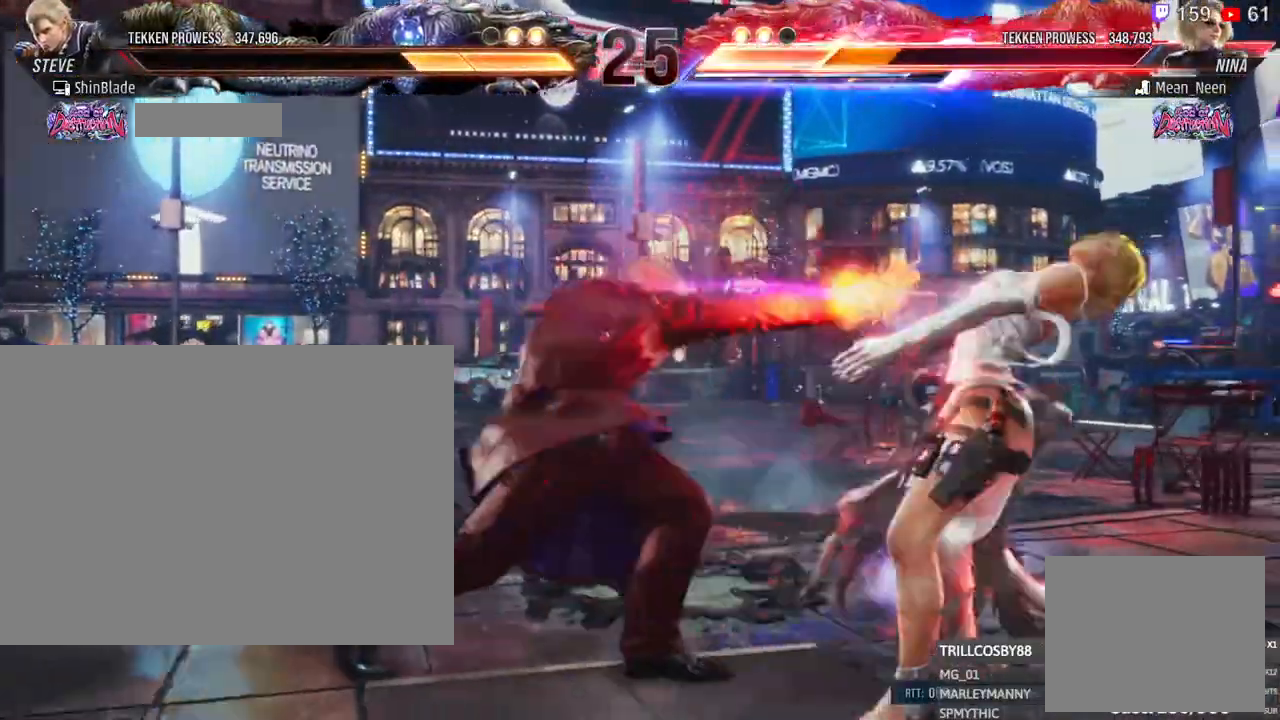
{"dt_ms": 500, "buttons": ["DPAD_UP"], "left_stick": "center", "right_stick": "center", "events": [[100, "SQUARE", "up"], [267, "DPAD_UP", "down"], [317, "DPAD_UP", "up"], [367, "DPAD_UP", "down"]]}
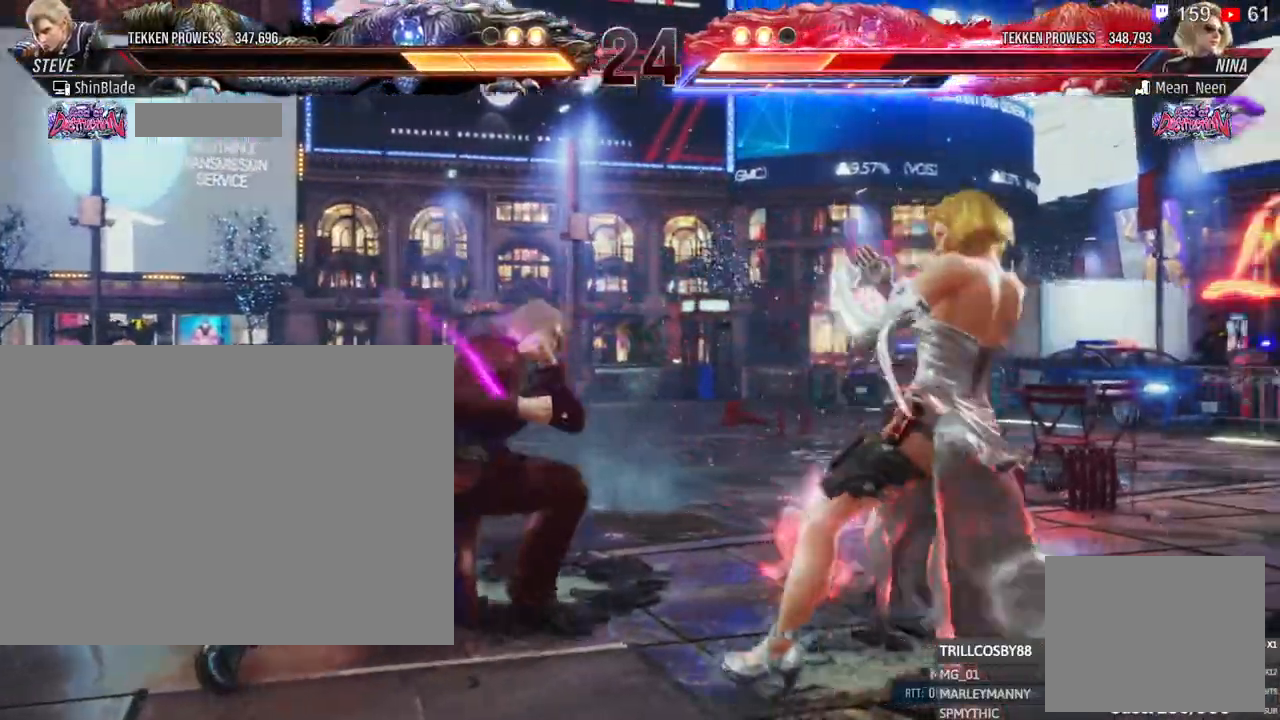
{"dt_ms": 500, "buttons": ["DPAD_RIGHT"], "left_stick": "center", "right_stick": "center"}
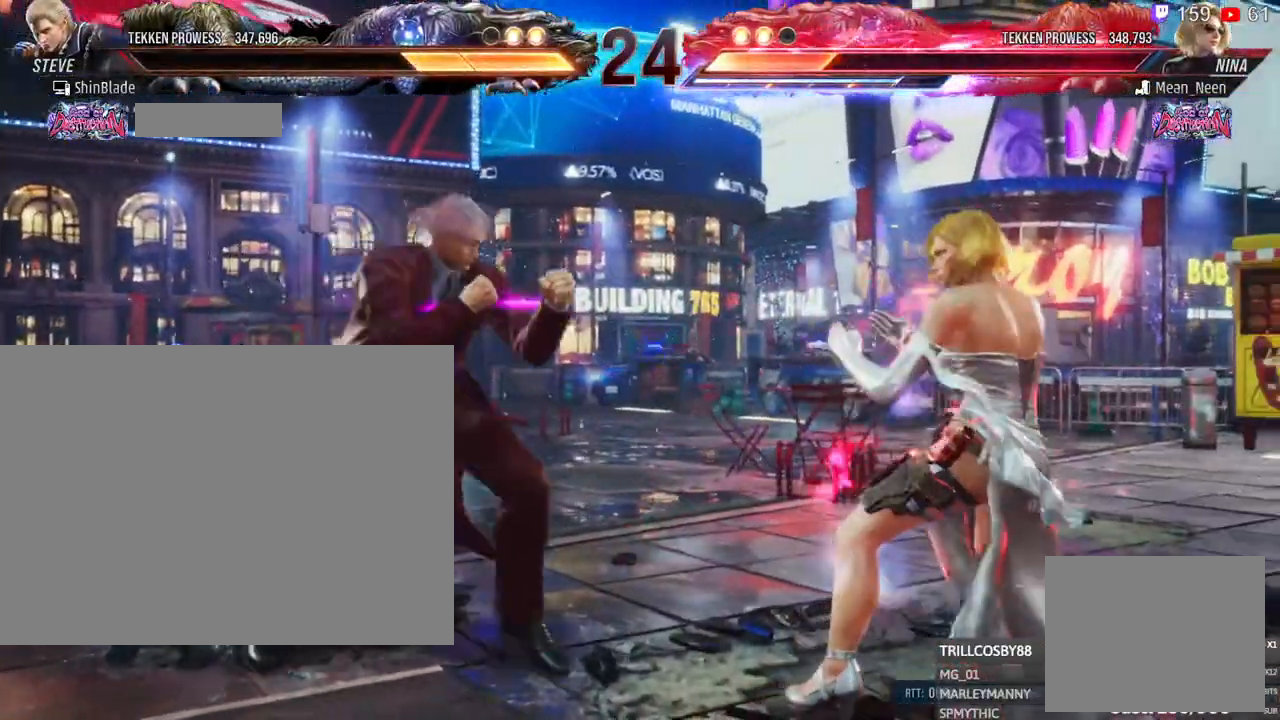
{"dt_ms": 500, "buttons": ["SQUARE", "TRIANGLE", "DPAD_DOWN"], "left_stick": "center", "right_stick": "center", "events": [[33, "TRIANGLE", "down"], [117, "DPAD_RIGHT", "up"], [200, "TRIANGLE", "up"], [217, "DPAD_LEFT", "down"], [233, "TRIANGLE", "down"], [250, "SQUARE", "down"], [283, "DPAD_DOWN", "down"], [367, "SQUARE", "up"], [433, "SQUARE", "down"], [467, "DPAD_LEFT", "up"]]}
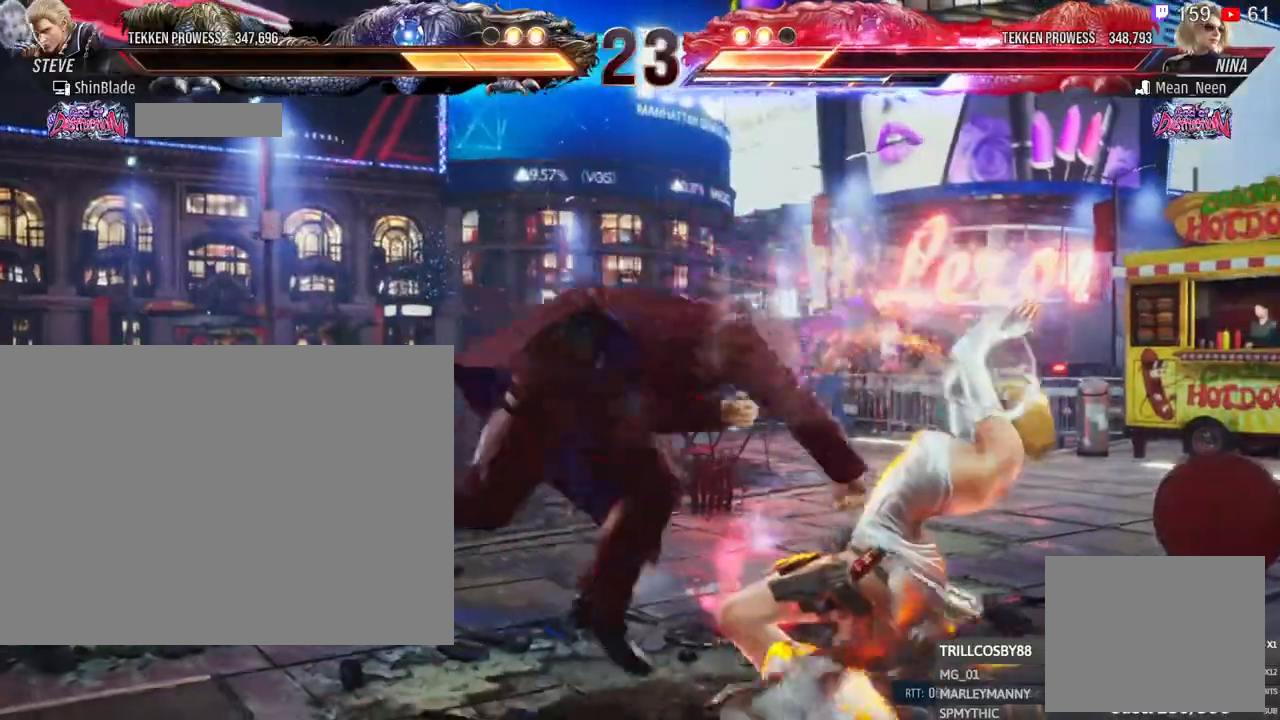
{"dt_ms": 1000, "buttons": ["SQUARE", "TRIANGLE", "DPAD_DOWN"], "left_stick": "center", "right_stick": "center"}
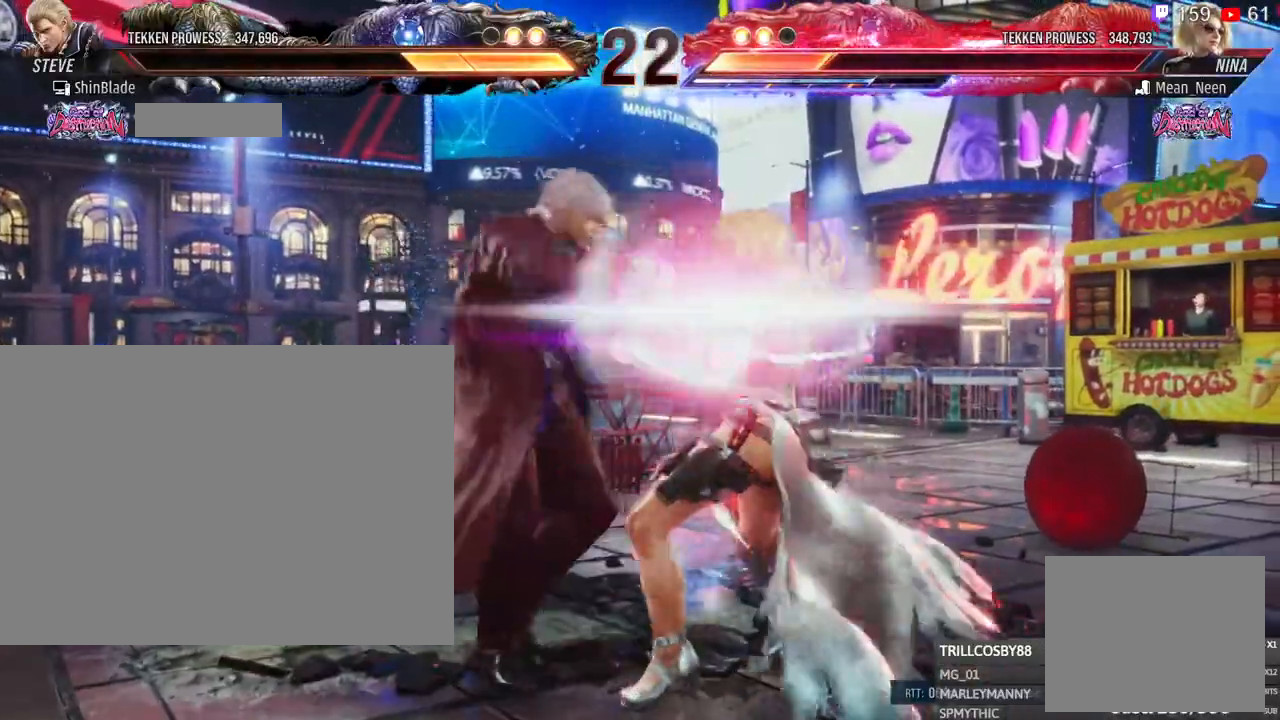
{"dt_ms": 500, "buttons": ["DPAD_RIGHT"], "left_stick": "center", "right_stick": "center", "events": [[17, "SQUARE", "up"], [33, "TRIANGLE", "up"], [117, "DPAD_DOWN", "up"], [300, "DPAD_RIGHT", "down"], [333, "CIRCLE", "down"], [333, "CROSS", "down"], [367, "CIRCLE", "up"], [367, "CROSS", "up"], [433, "SQUARE", "down"], [433, "TRIANGLE", "down"], [483, "SQUARE", "up"], [483, "TRIANGLE", "up"]]}